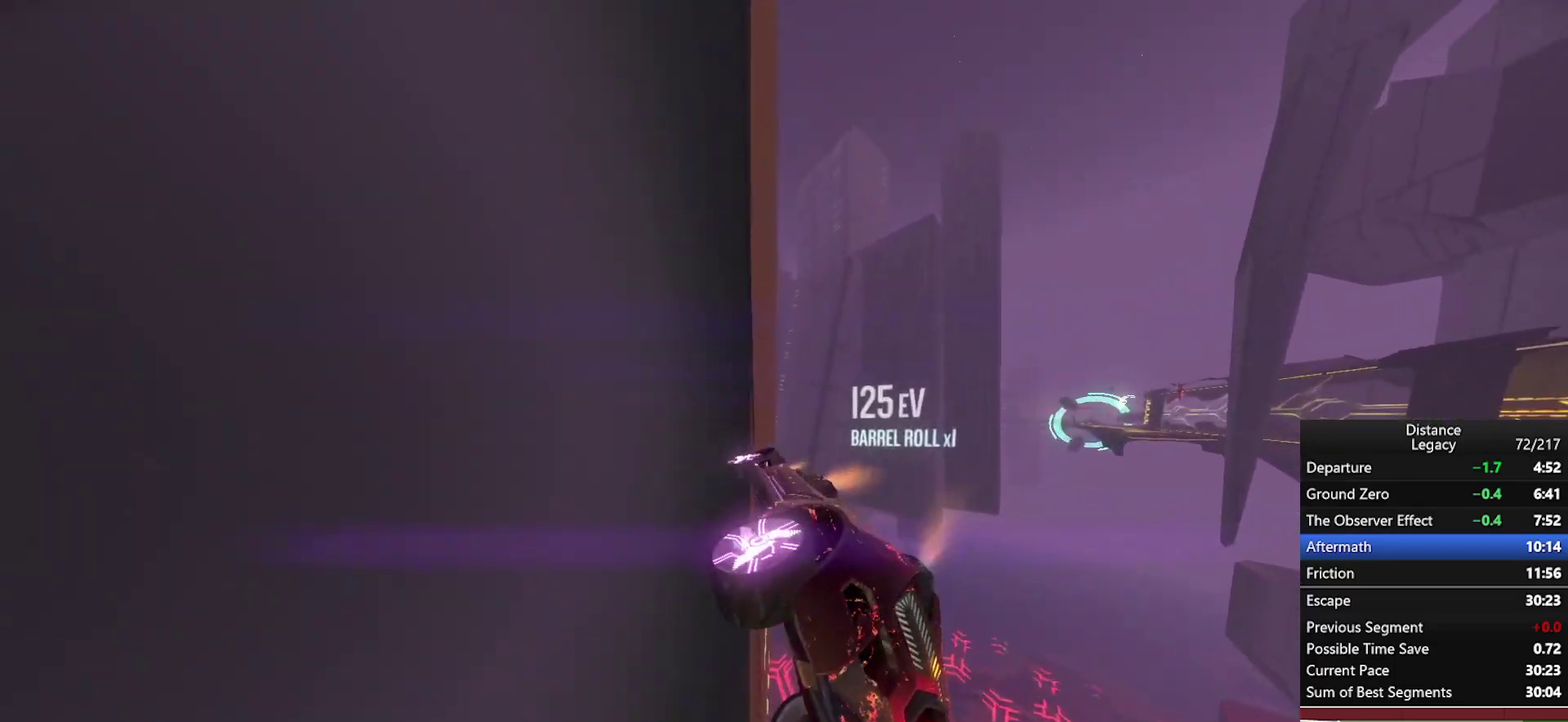
Gameplay with a controller (Xbox layout); each line is a JSON object with the inputs held at the frame after it. "events" lists button and stick changes between this image and that frame as [ms after this image, input, new state], when the widget could be followed in between. This document gives stick clicks only as held states, not as events. Not read: L1 R1.
{"buttons": [], "left_stick": "down-left", "right_stick": "center", "events": [[183, "right_stick", "up-left"], [350, "left_stick", "left"], [350, "right_stick", "center"], [467, "left_stick", "down-left"]]}
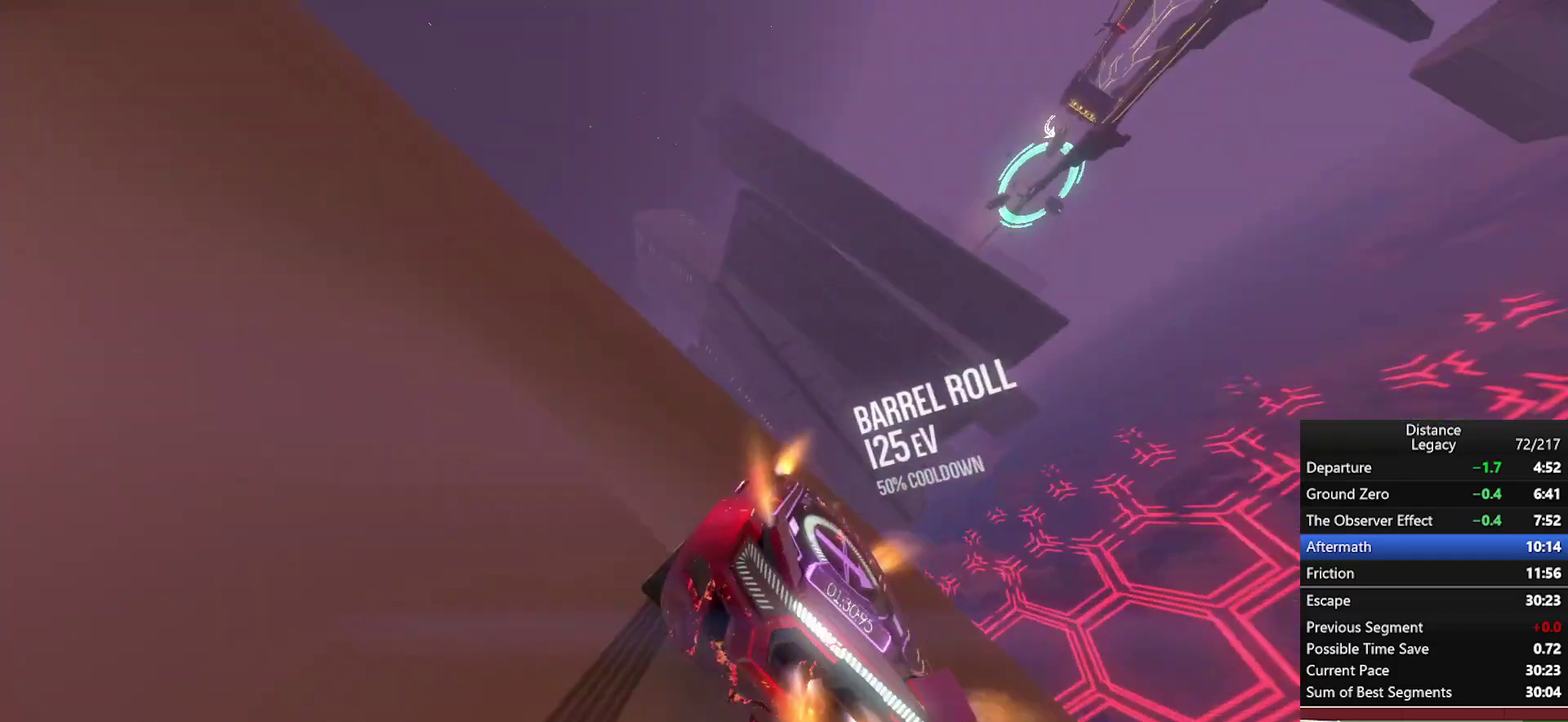
{"buttons": [], "left_stick": "center", "right_stick": "center", "events": [[100, "left_stick", "center"]]}
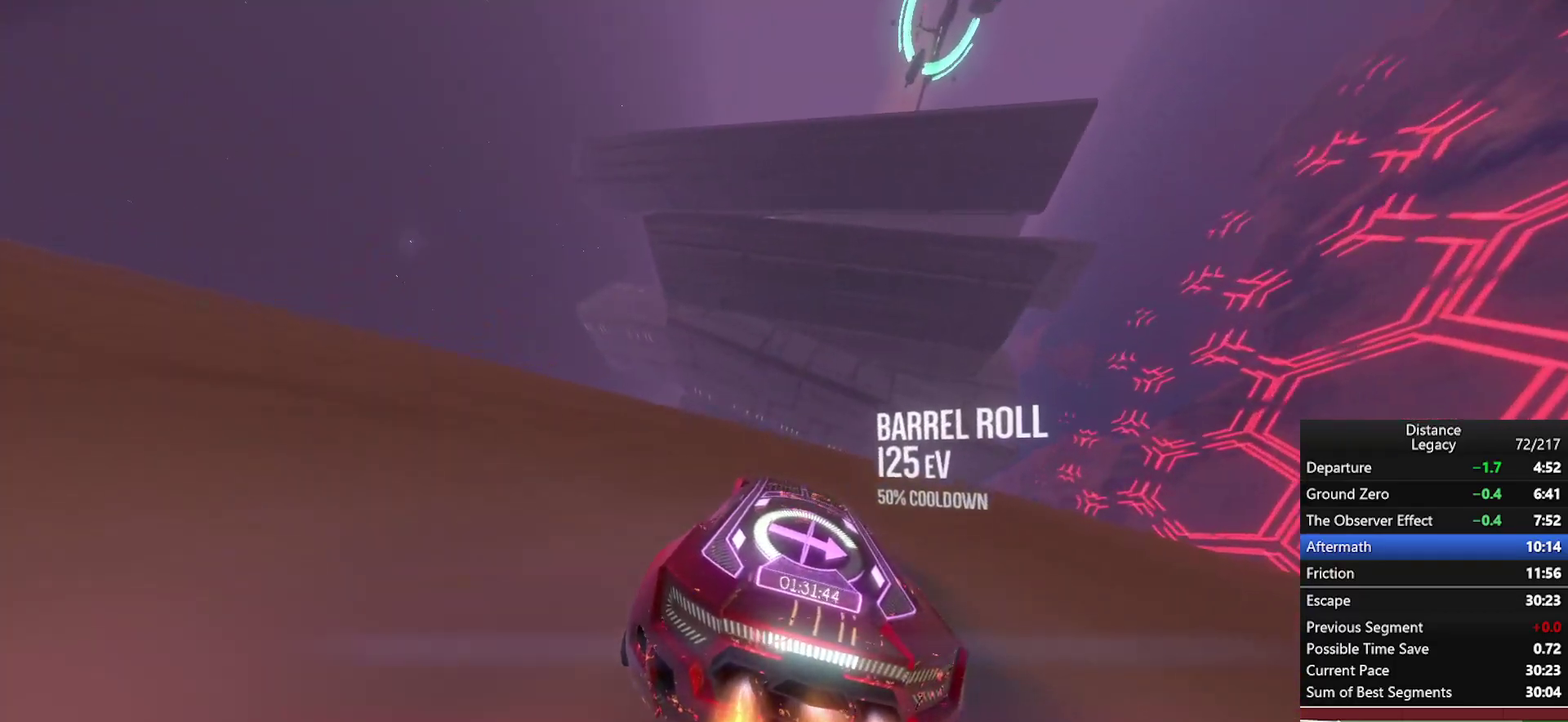
{"buttons": [], "left_stick": "center", "right_stick": "center", "events": [[317, "left_stick", "down-left"], [433, "left_stick", "center"]]}
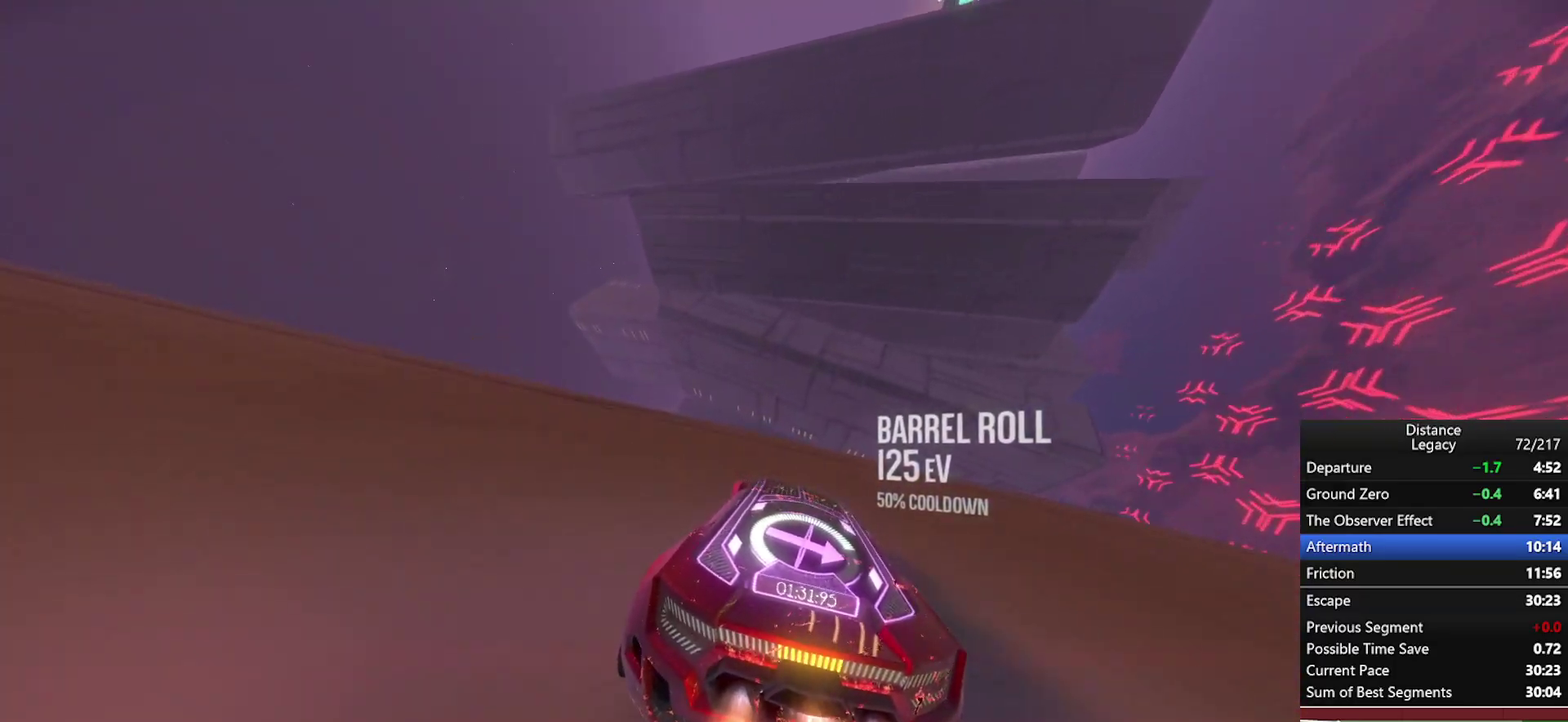
{"buttons": [], "left_stick": "center", "right_stick": "center", "events": [[217, "X", "down"], [367, "X", "up"]]}
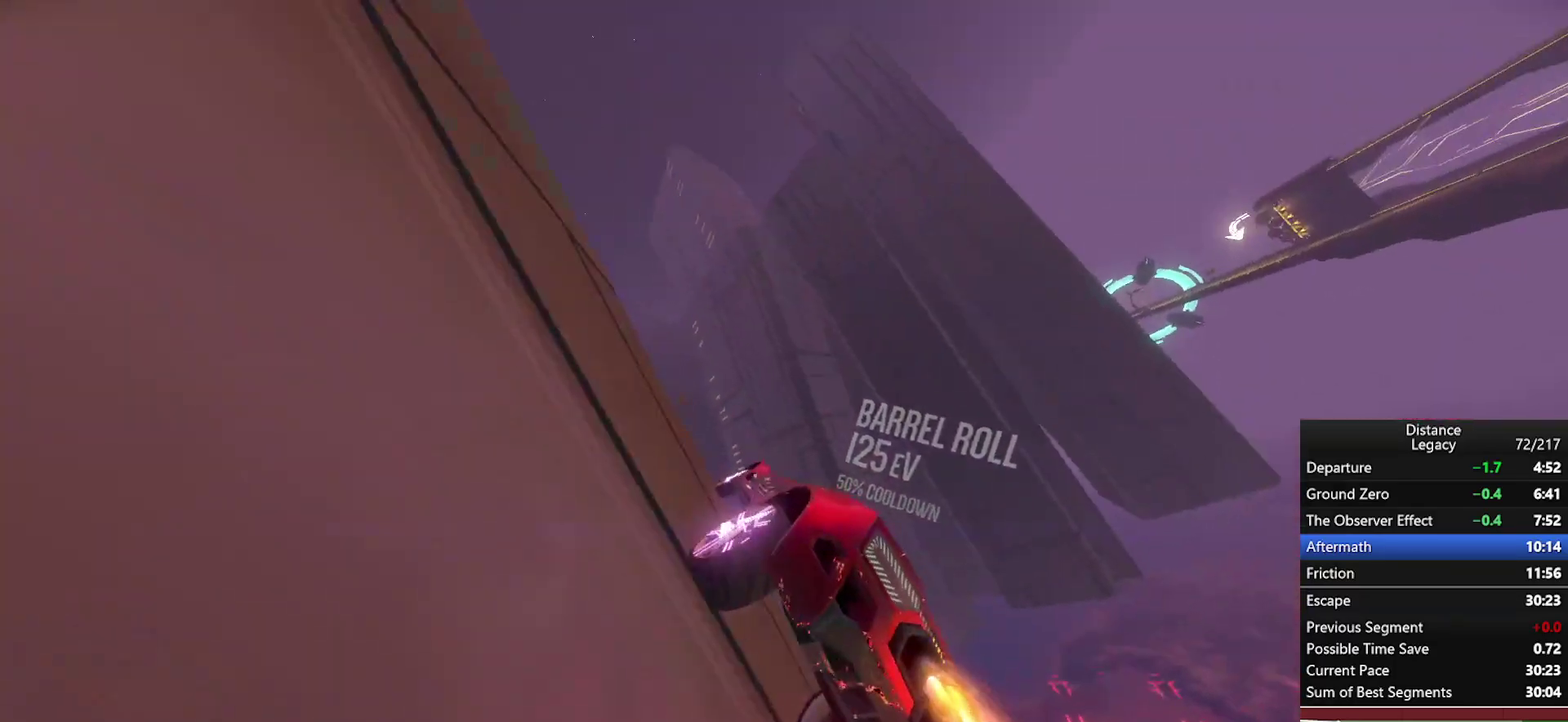
{"buttons": [], "left_stick": "center", "right_stick": "center", "events": [[67, "right_stick", "up"], [167, "right_stick", "center"], [283, "right_stick", "up-left"], [383, "right_stick", "center"]]}
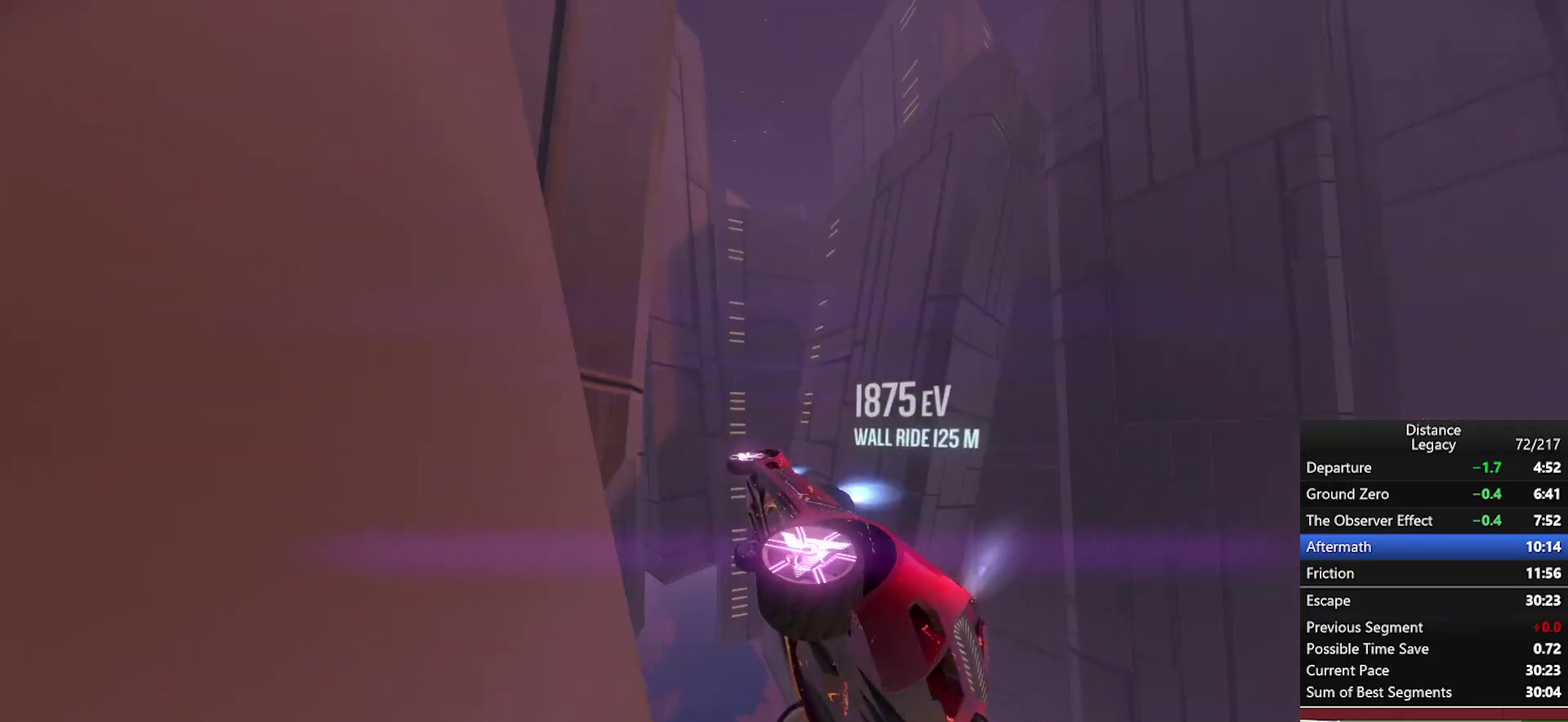
{"buttons": [], "left_stick": "center", "right_stick": "right", "events": [[100, "right_stick", "up-right"], [183, "right_stick", "center"], [483, "right_stick", "right"]]}
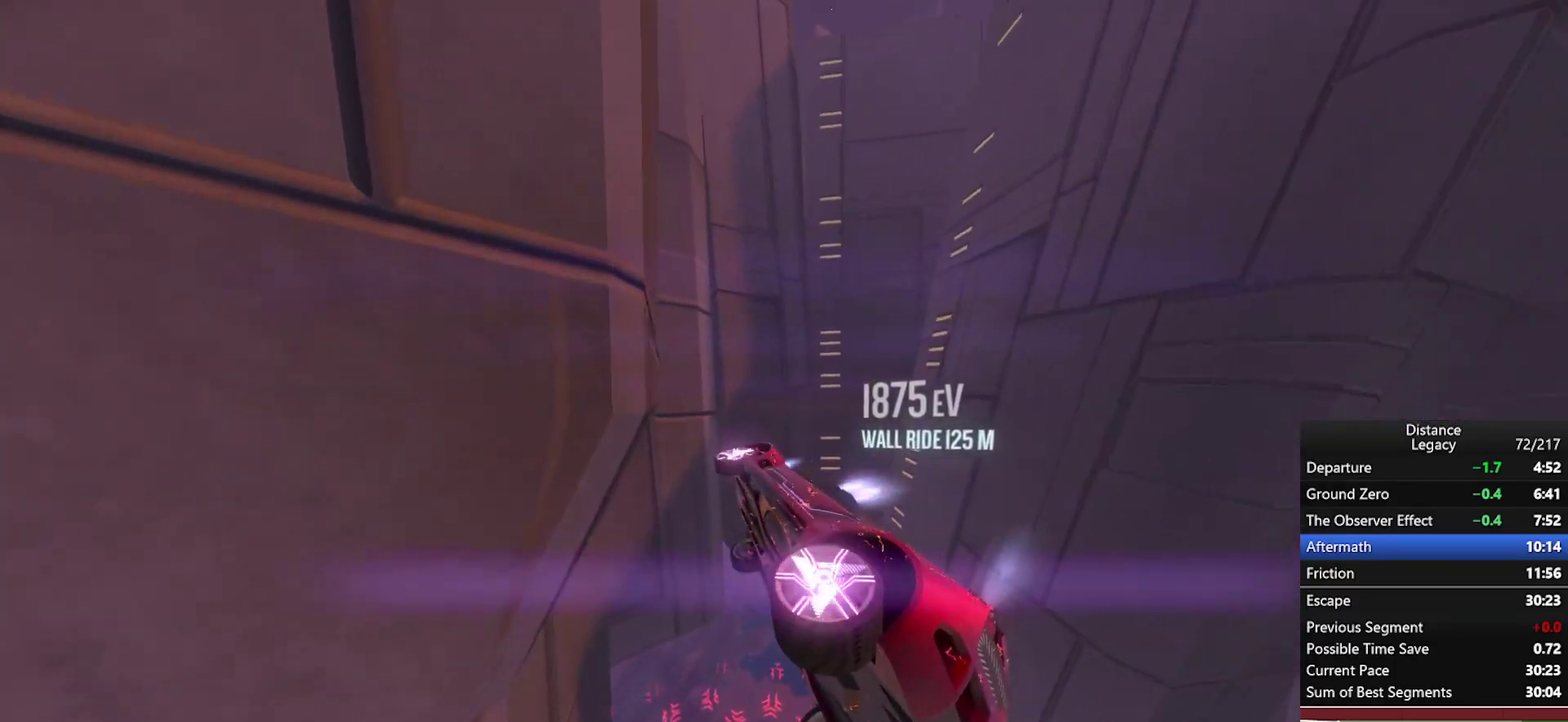
{"buttons": [], "left_stick": "center", "right_stick": "center", "events": [[150, "right_stick", "center"], [300, "right_stick", "down-right"], [417, "right_stick", "center"]]}
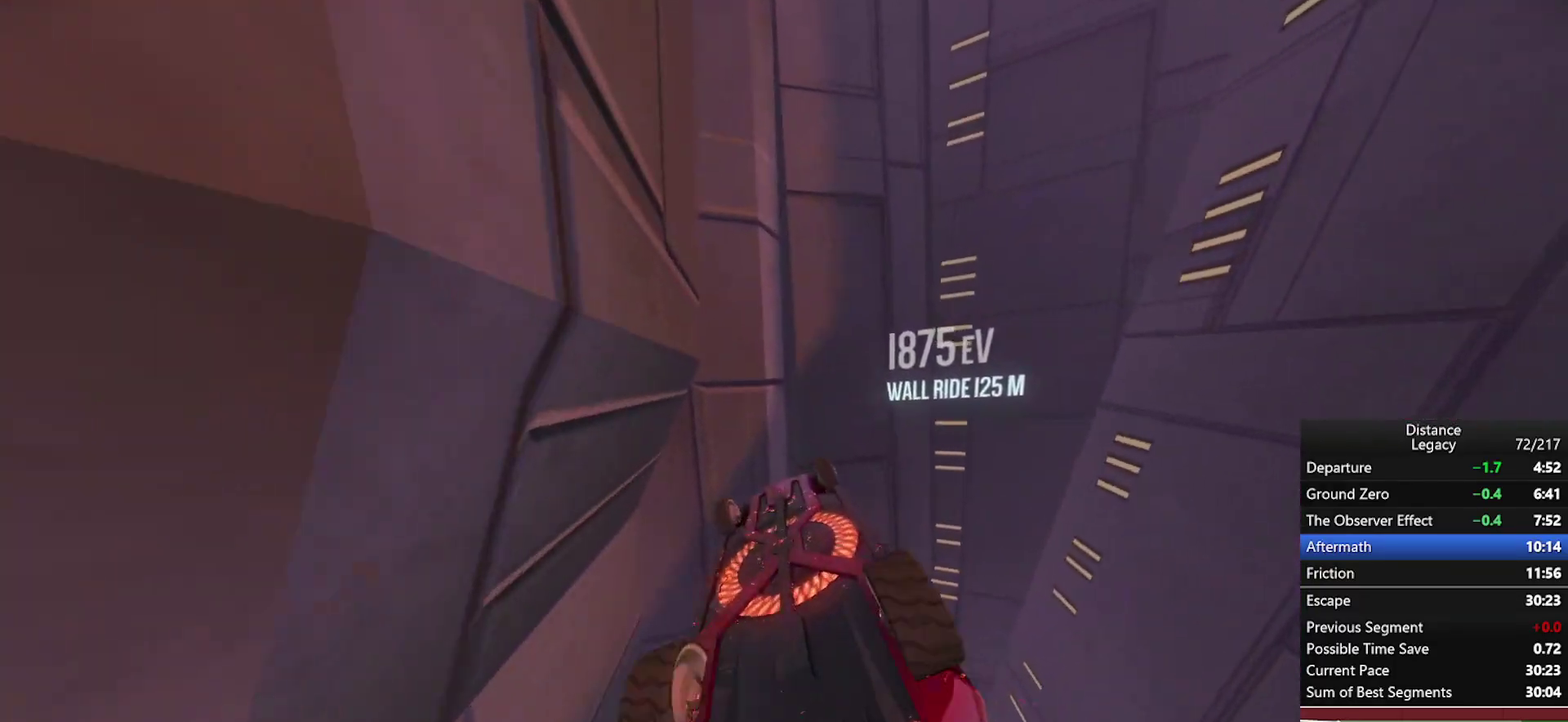
{"buttons": [], "left_stick": "center", "right_stick": "center", "events": [[133, "right_stick", "up-left"], [217, "right_stick", "center"]]}
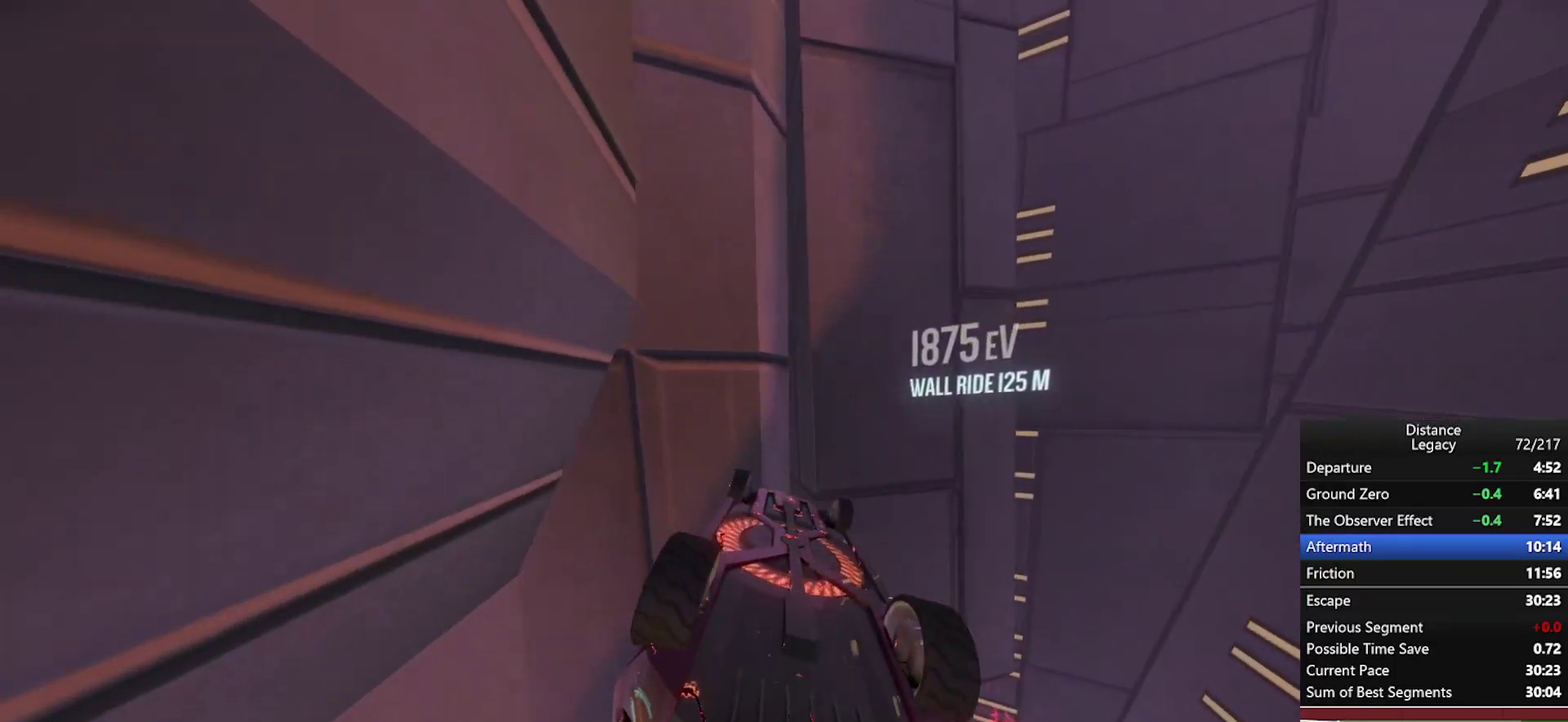
{"buttons": [], "left_stick": "center", "right_stick": "center", "events": [[333, "right_stick", "right"], [500, "right_stick", "center"]]}
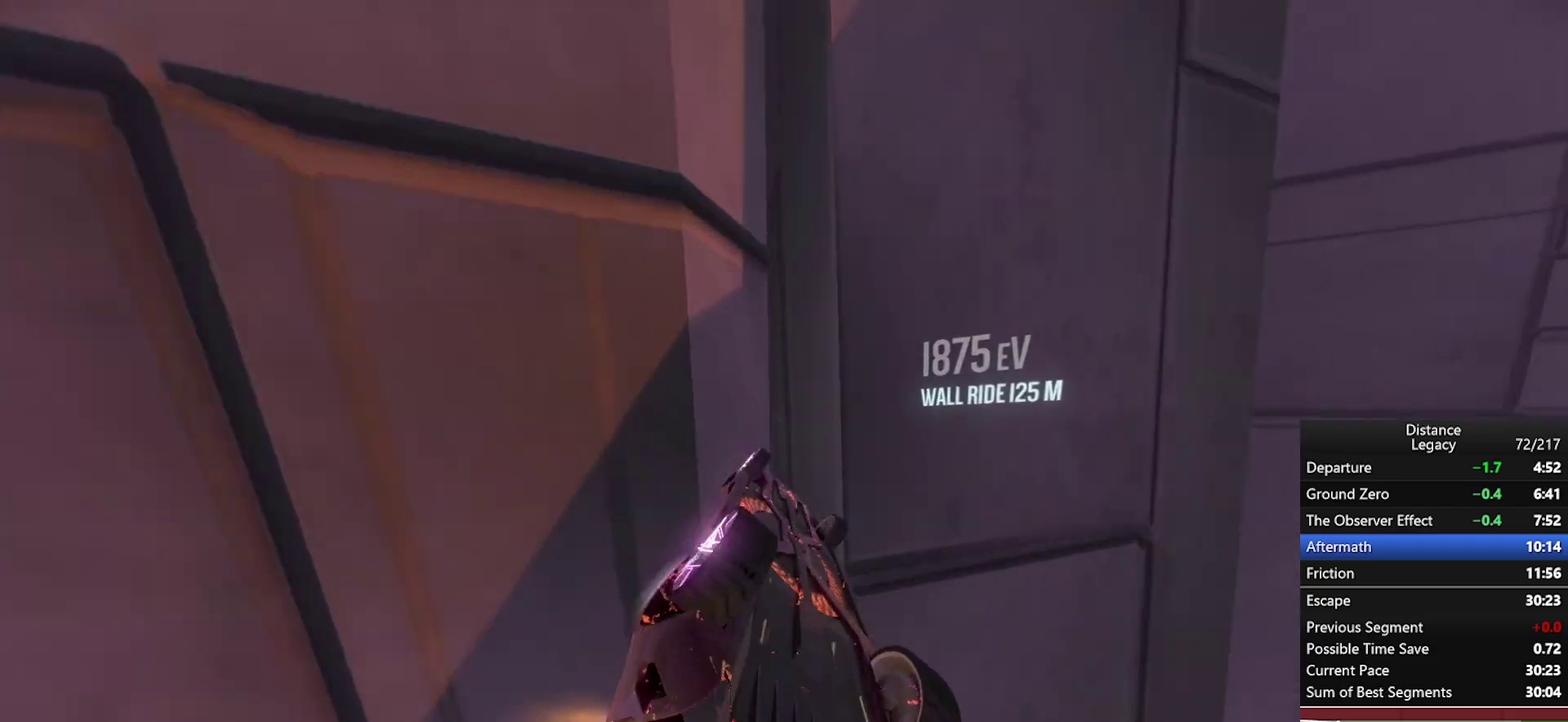
{"buttons": [], "left_stick": "right", "right_stick": "center", "events": [[133, "right_stick", "down"], [267, "right_stick", "down-left"], [300, "left_stick", "right"], [317, "right_stick", "center"]]}
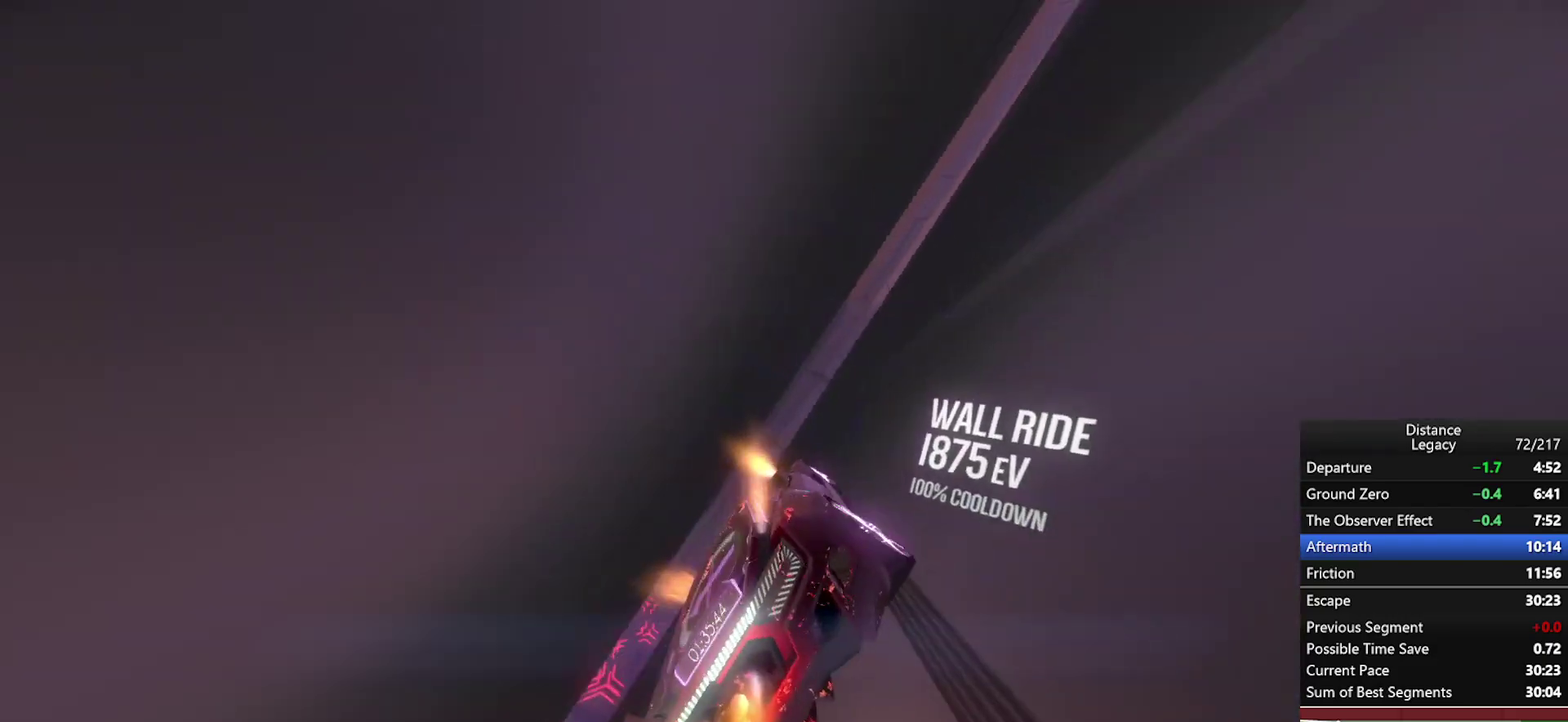
{"buttons": [], "left_stick": "center", "right_stick": "center", "events": [[217, "left_stick", "center"]]}
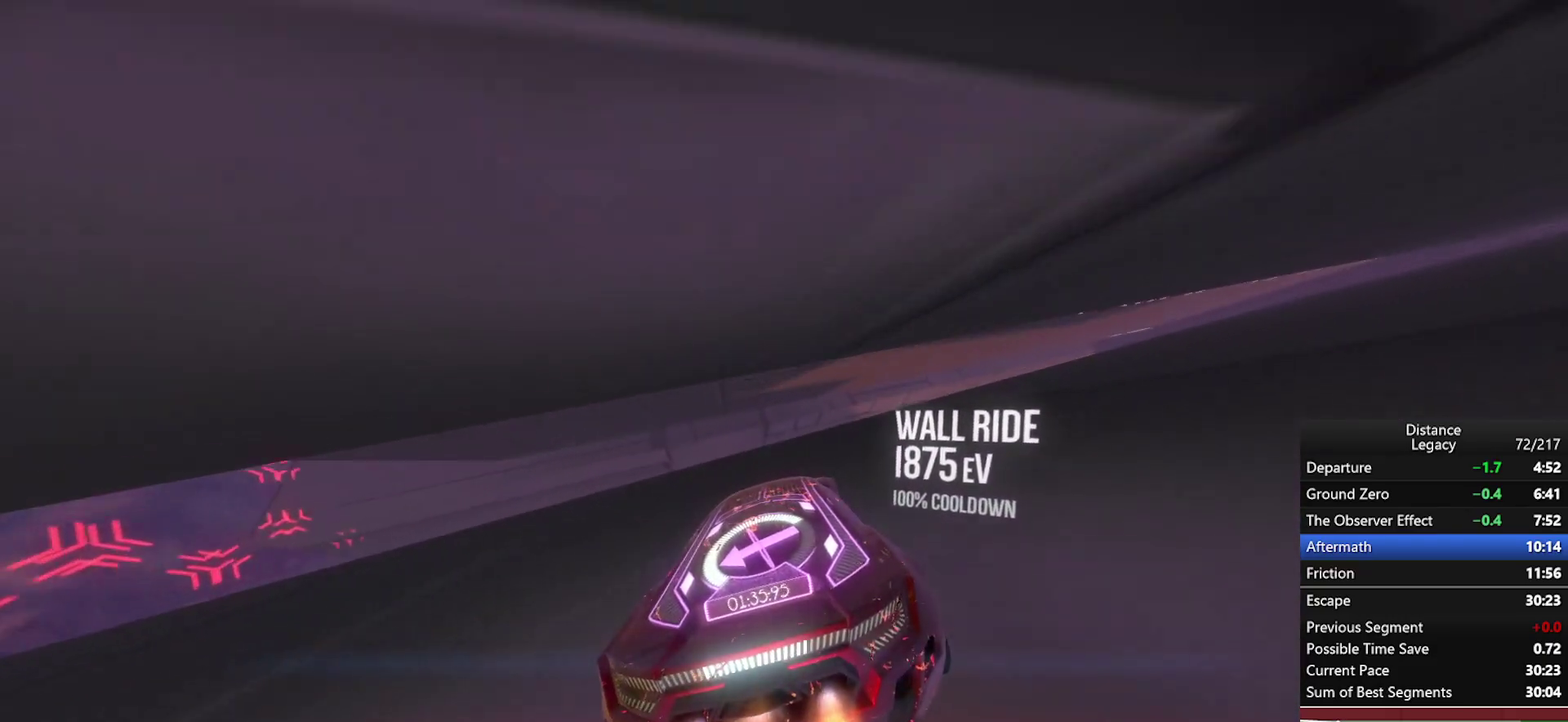
{"buttons": [], "left_stick": "center", "right_stick": "left", "events": [[467, "right_stick", "left"]]}
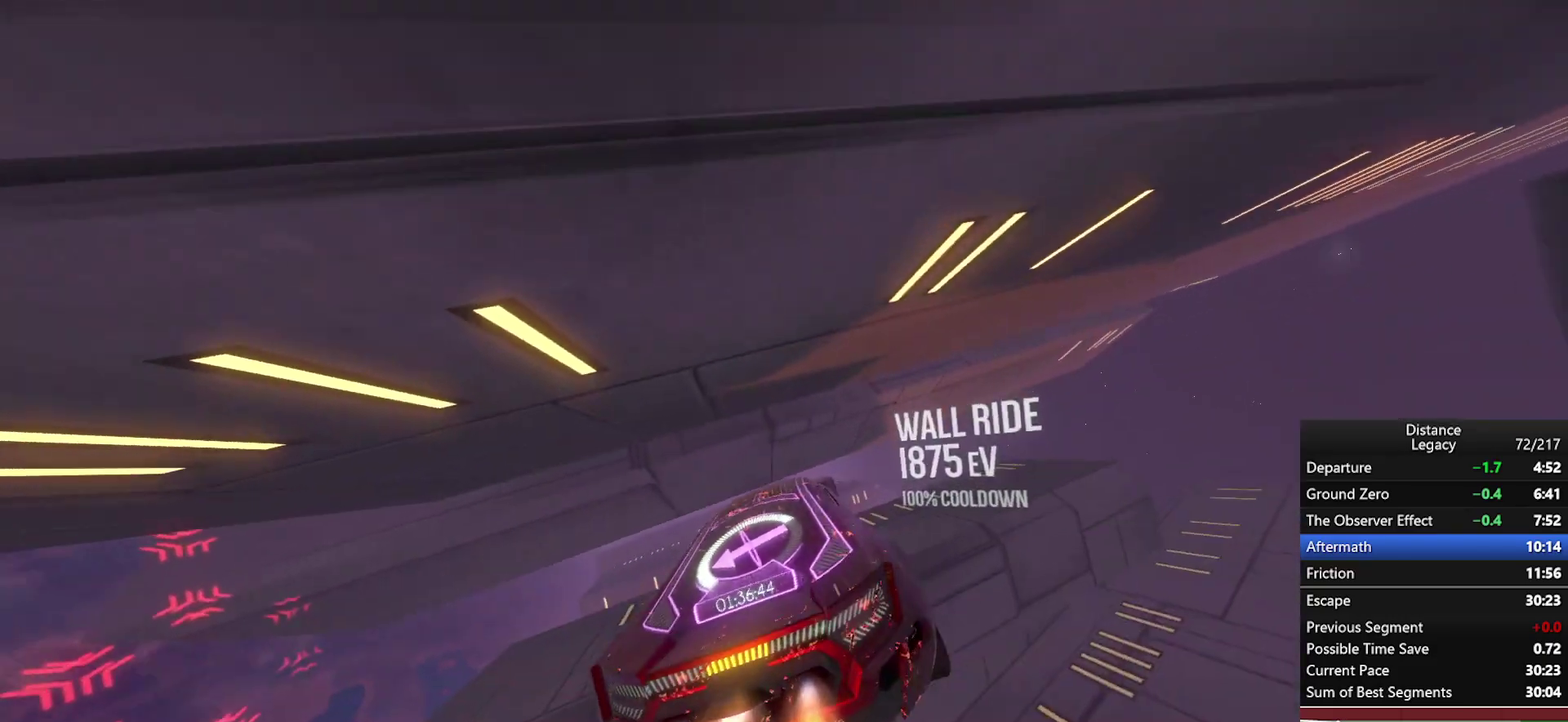
{"buttons": [], "left_stick": "center", "right_stick": "right", "events": [[333, "right_stick", "down-right"], [433, "right_stick", "right"]]}
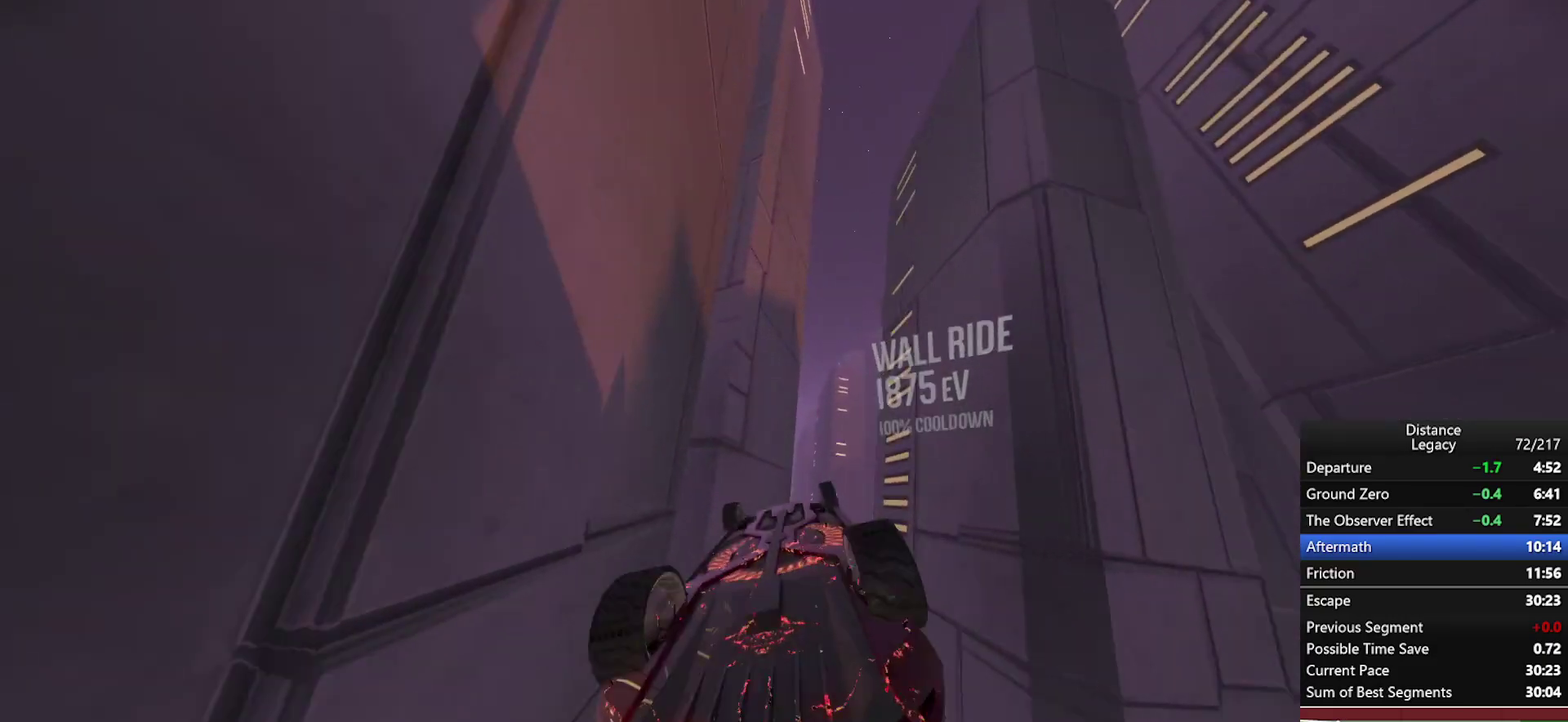
{"buttons": [], "left_stick": "center", "right_stick": "center", "events": [[83, "right_stick", "center"], [267, "right_stick", "up"], [367, "right_stick", "center"]]}
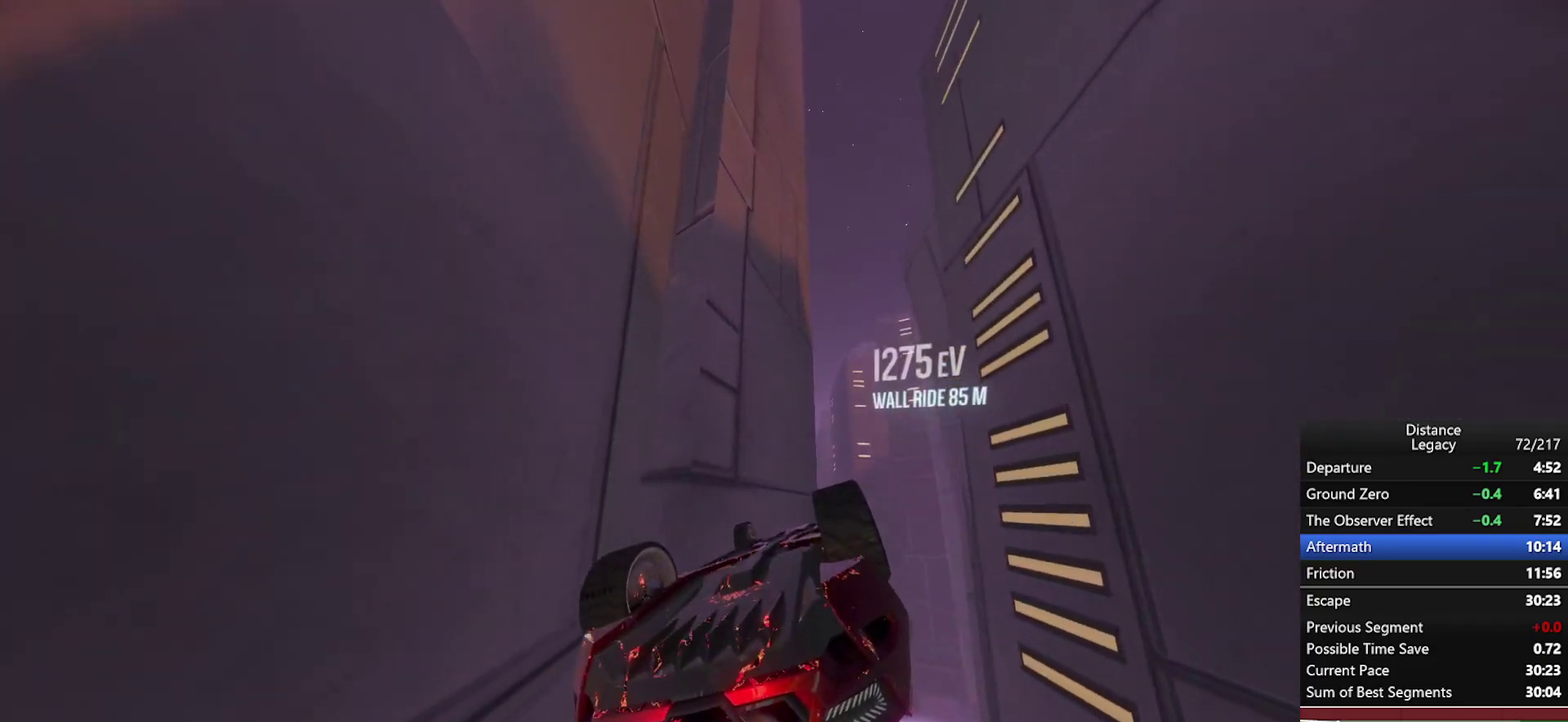
{"buttons": [], "left_stick": "center", "right_stick": "left", "events": [[283, "right_stick", "left"]]}
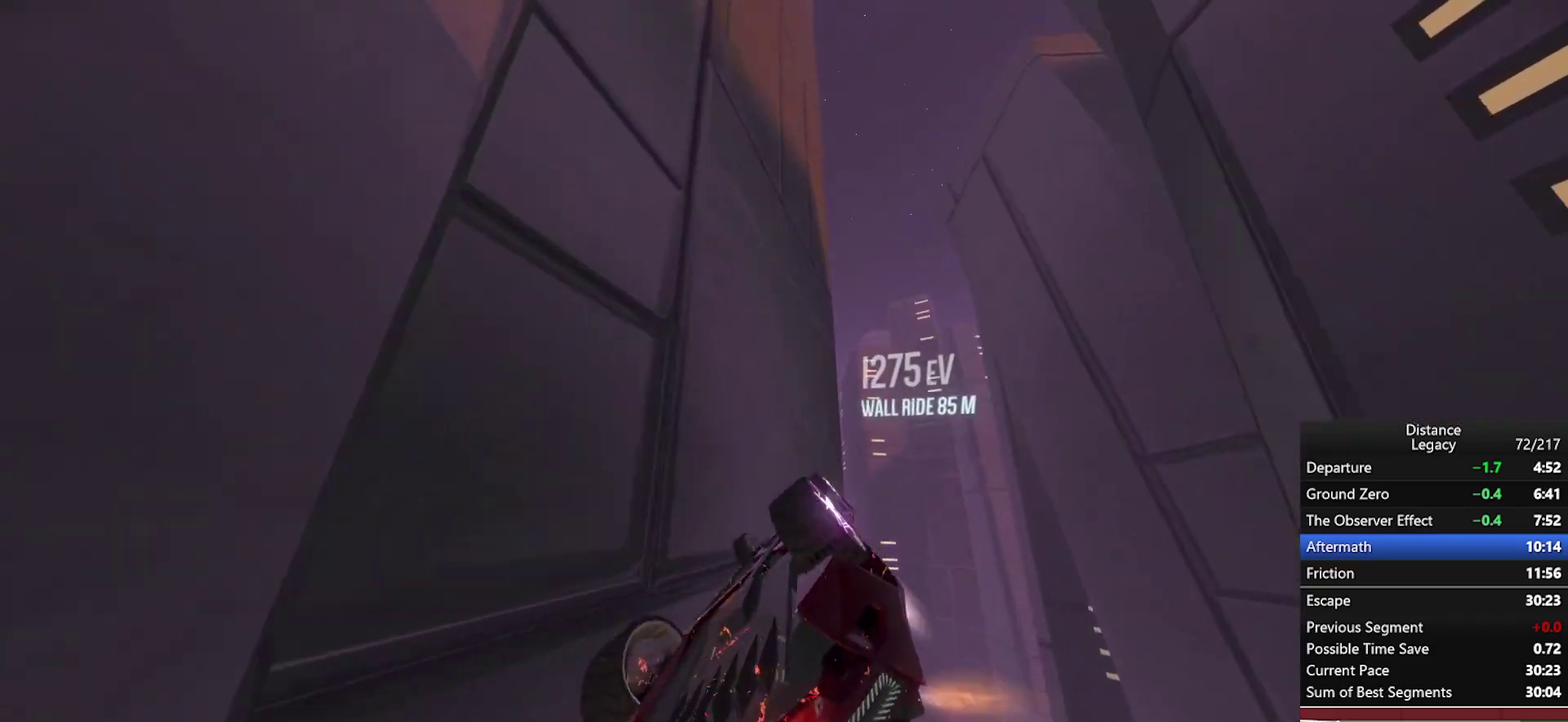
{"buttons": [], "left_stick": "center", "right_stick": "center", "events": [[117, "right_stick", "down-right"], [250, "right_stick", "right"], [350, "right_stick", "center"]]}
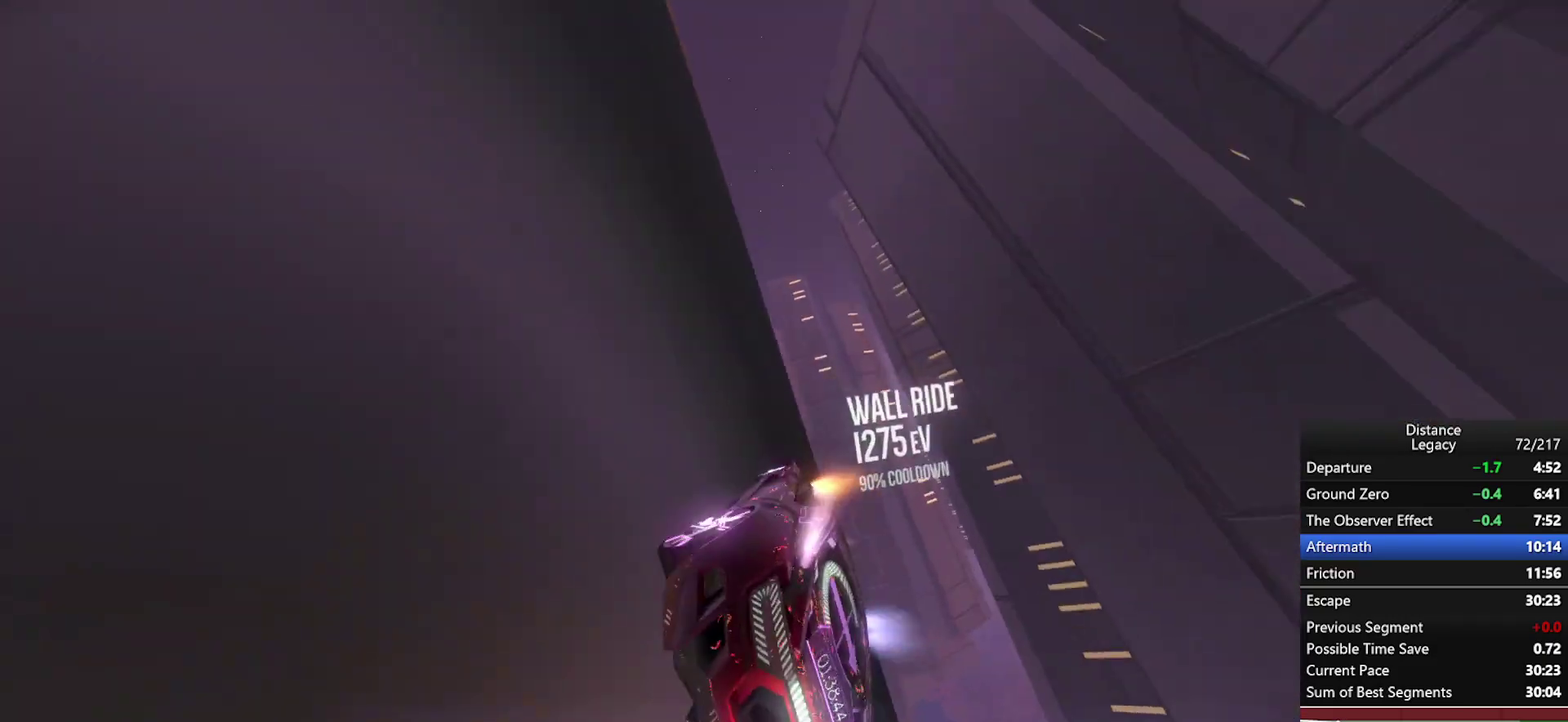
{"buttons": [], "left_stick": "center", "right_stick": "center", "events": [[83, "X", "down"], [83, "right_stick", "right"], [217, "X", "up"], [283, "right_stick", "down-right"], [383, "right_stick", "center"]]}
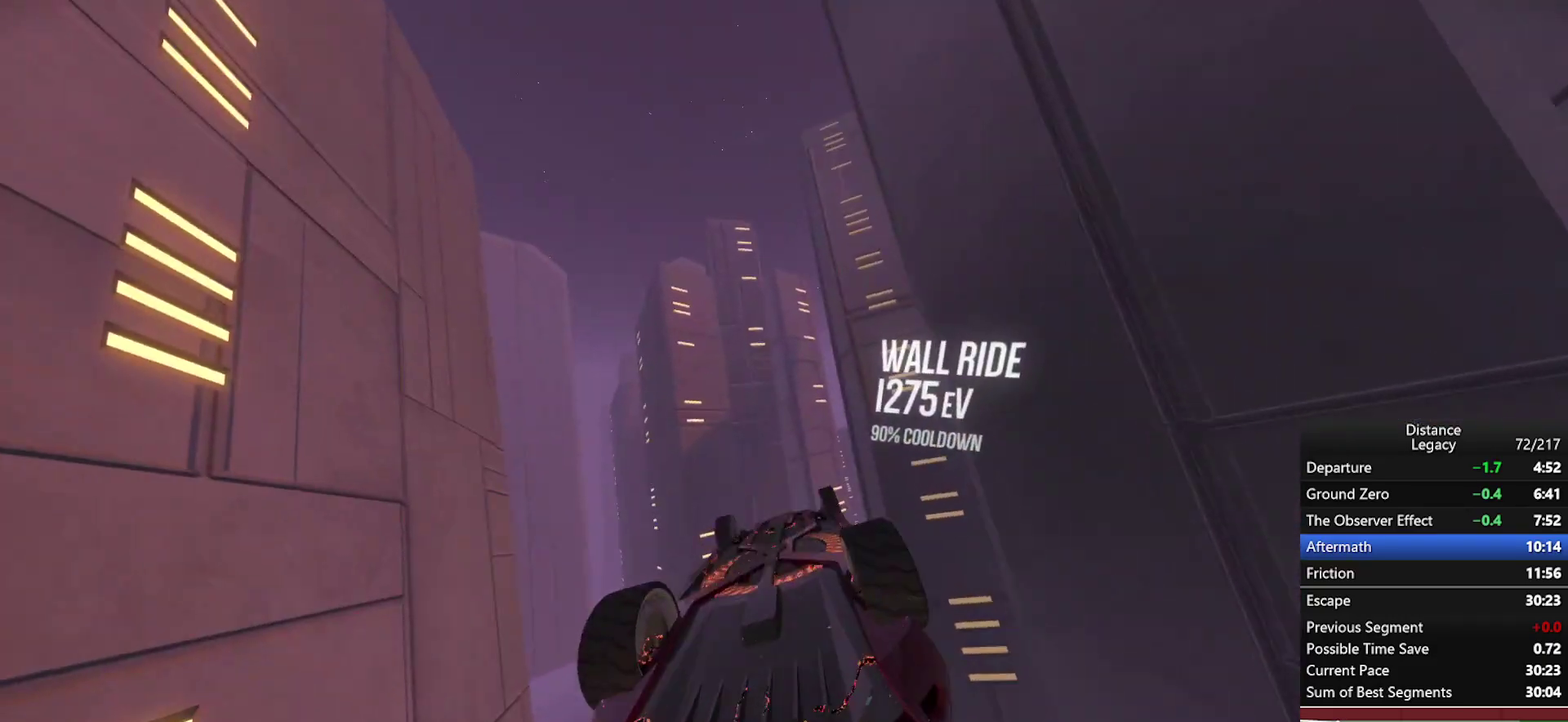
{"buttons": [], "left_stick": "center", "right_stick": "center", "events": [[150, "right_stick", "up-right"], [217, "right_stick", "center"], [317, "right_stick", "left"], [450, "right_stick", "center"]]}
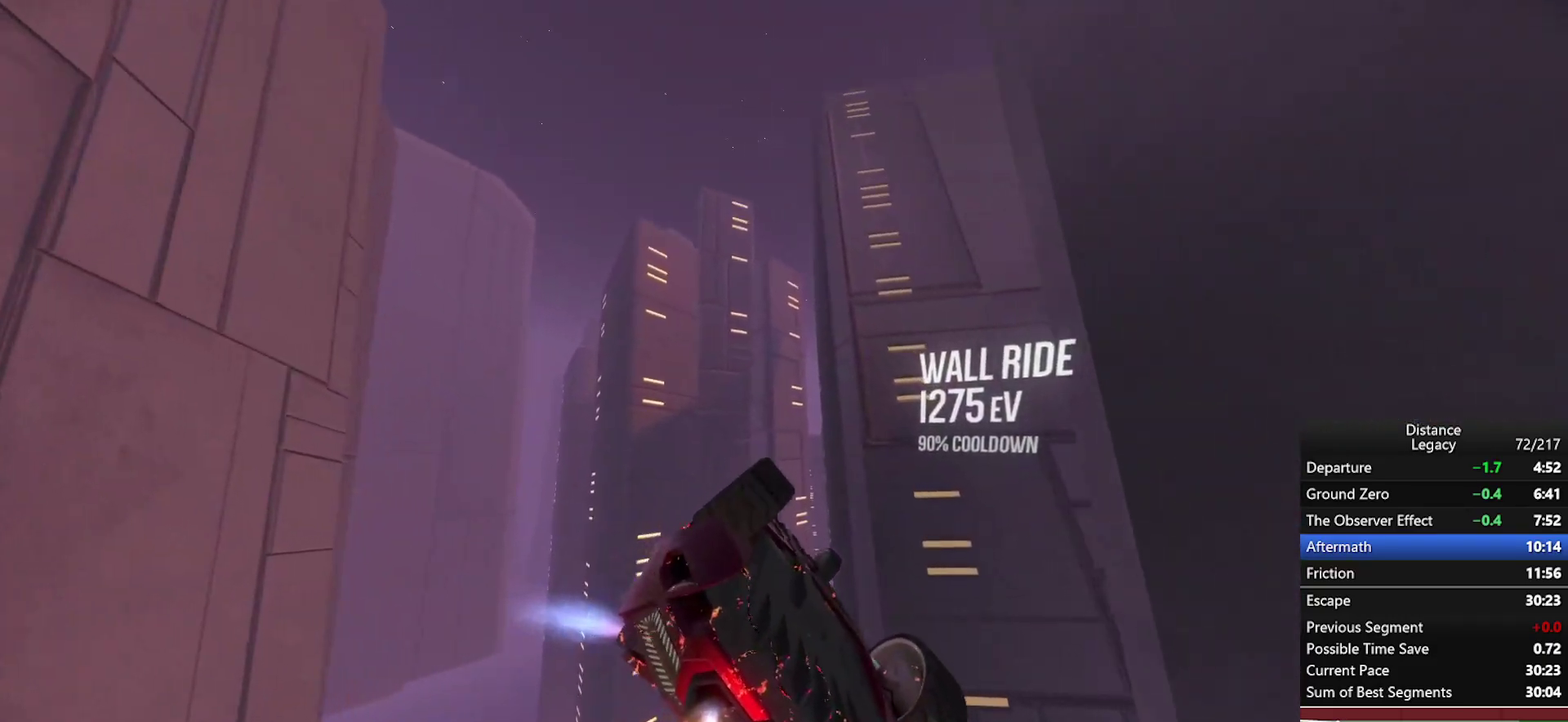
{"buttons": [], "left_stick": "center", "right_stick": "center", "events": [[100, "right_stick", "up-right"], [200, "right_stick", "center"], [300, "right_stick", "down-left"], [400, "right_stick", "center"]]}
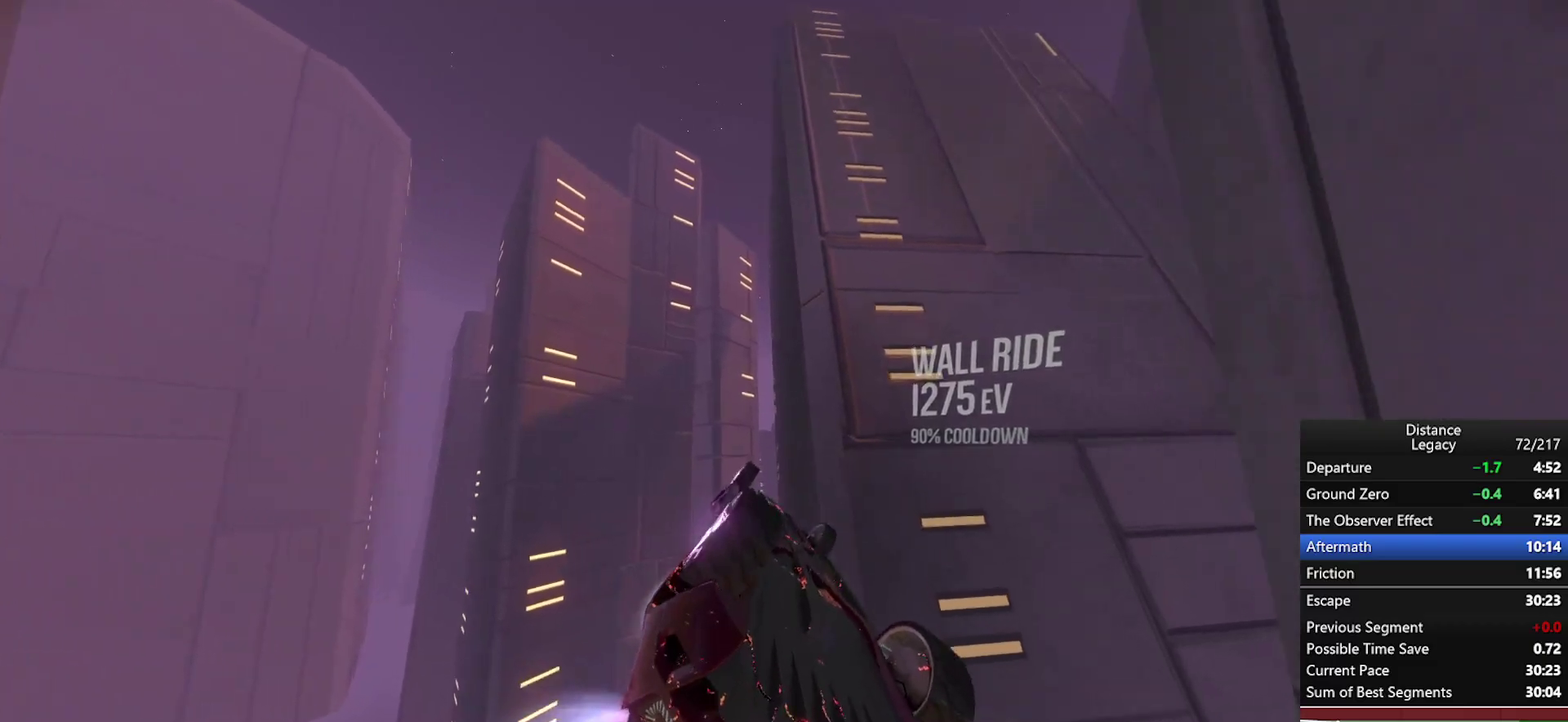
{"buttons": [], "left_stick": "center", "right_stick": "center", "events": [[300, "right_stick", "right"], [367, "right_stick", "center"]]}
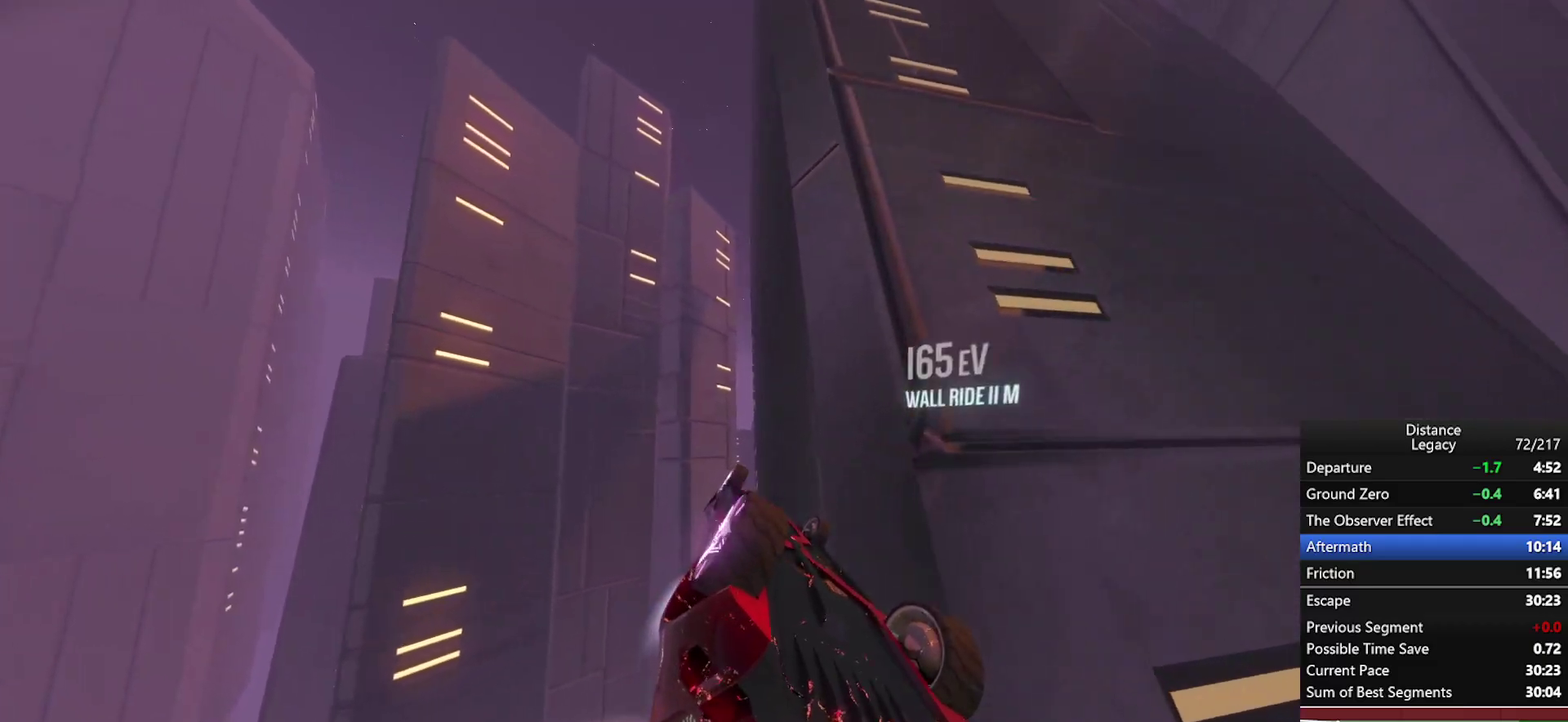
{"buttons": [], "left_stick": "center", "right_stick": "center", "events": [[50, "right_stick", "right"], [167, "right_stick", "center"], [300, "right_stick", "right"], [433, "right_stick", "center"]]}
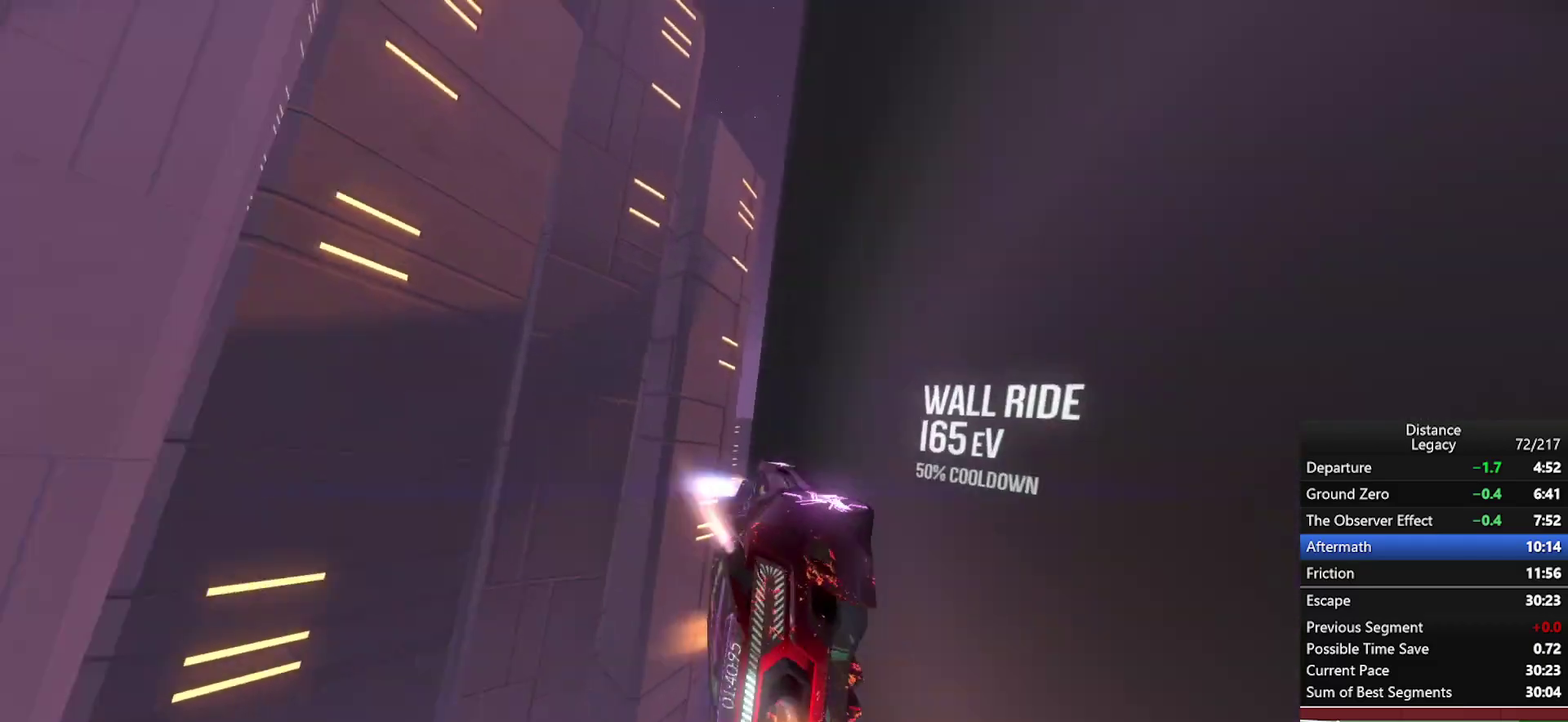
{"buttons": [], "left_stick": "center", "right_stick": "center", "events": []}
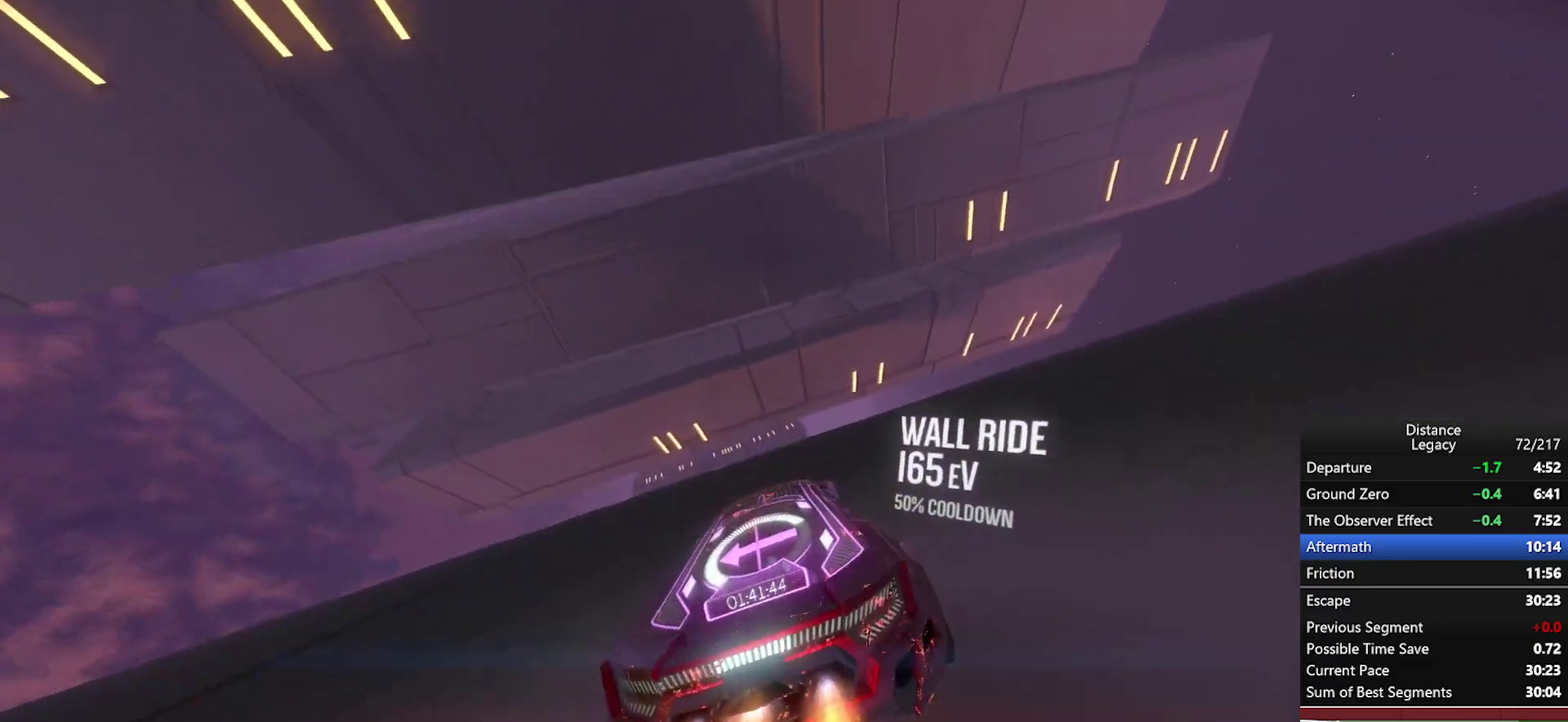
{"buttons": ["X"], "left_stick": "center", "right_stick": "left", "events": [[83, "left_stick", "down"], [133, "left_stick", "center"], [433, "X", "down"], [433, "right_stick", "left"]]}